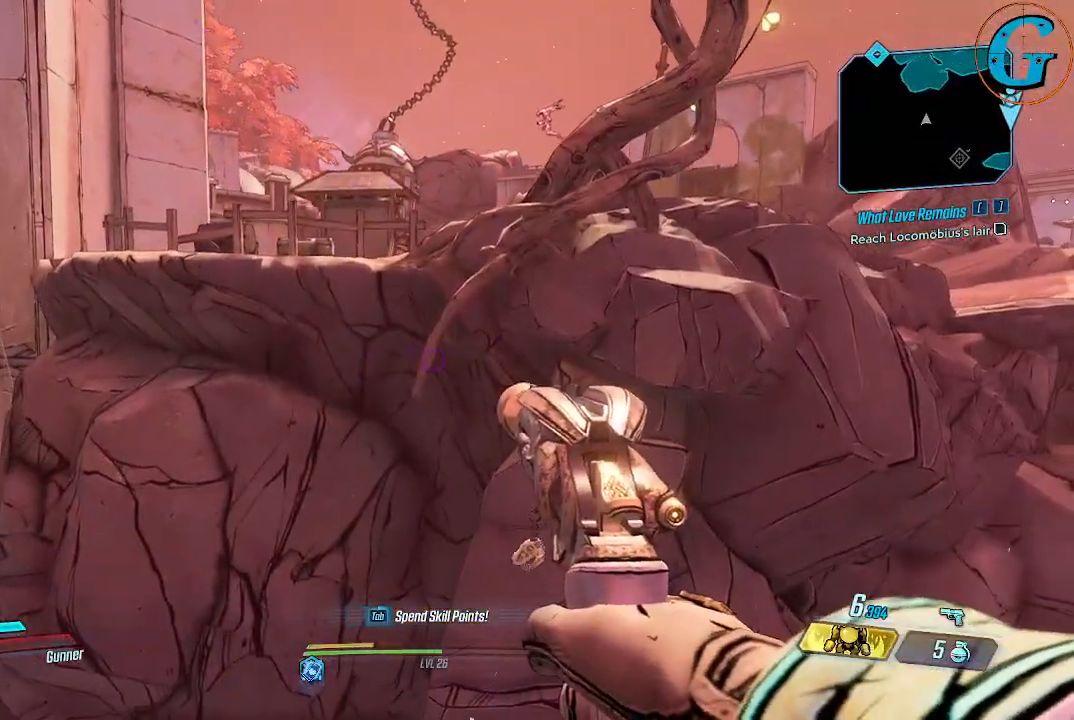
Gameplay with keyboard and mouse; each line is a JSON object with the keys and mouse buttons held at the frame after it. "events" lists presses ("down") and releases ("up") of "1", "2", "3", "4", "5", "a", "alt", "c", "caps_lock", "ctrl", "d", "e", "f", "g", "q", "r", "s", "shift", "space", "t", "tab", "v", "w", "x", "z", "mouse_left", "mouse_wheel" and "mouse_right" between this image and that frame as [ms after this image, input, new state], when the widget could be followed in between. "mouse_left", "mouse_wheel", "mouse_right" = the "left", "wheel", "right" buttons of the "mouse" list. No other keys are recorded. "wheel" means that the mouse wheel is clicked or scrolled. Not read: mouse_move.
{"keys": [], "mouse": [], "events": []}
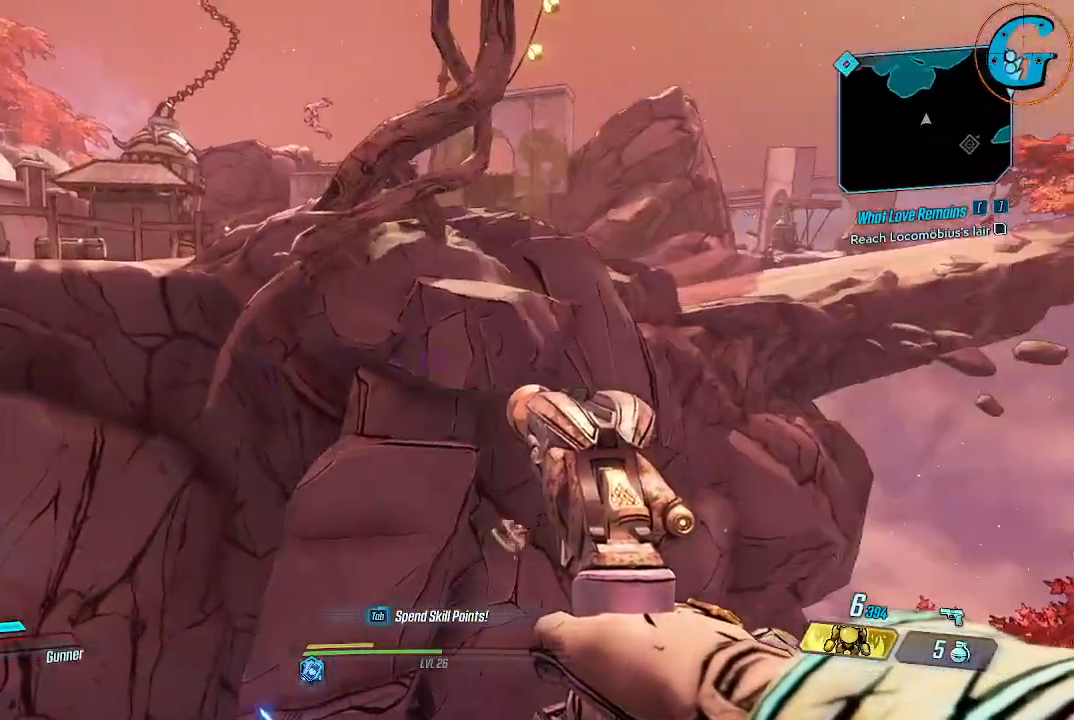
{"keys": ["shift", "w"], "mouse": [], "events": [[50, "w", "down"], [100, "shift", "down"]]}
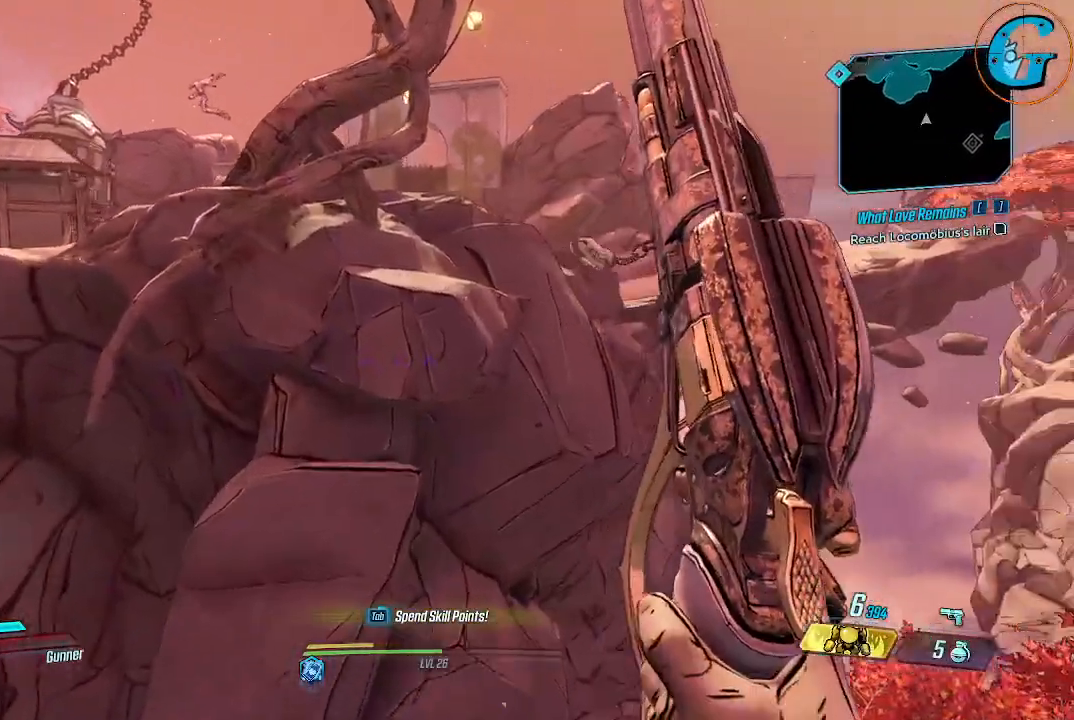
{"keys": ["shift", "space", "w"], "mouse": [], "events": [[150, "space", "down"]]}
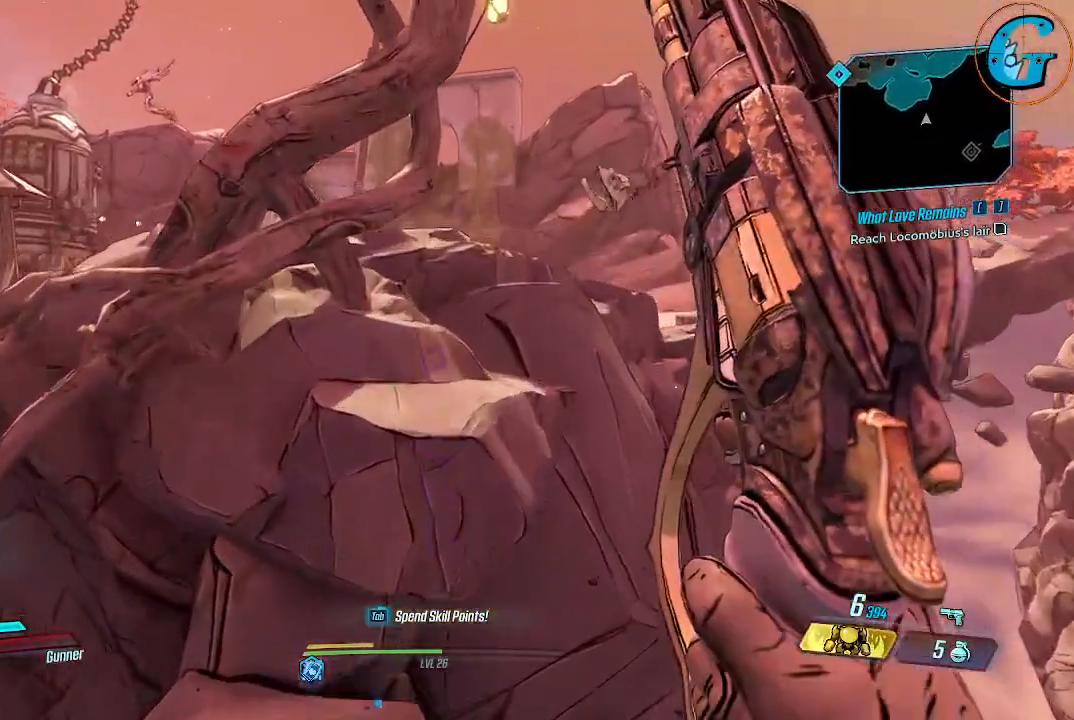
{"keys": ["shift", "w"], "mouse": [], "events": [[450, "space", "up"]]}
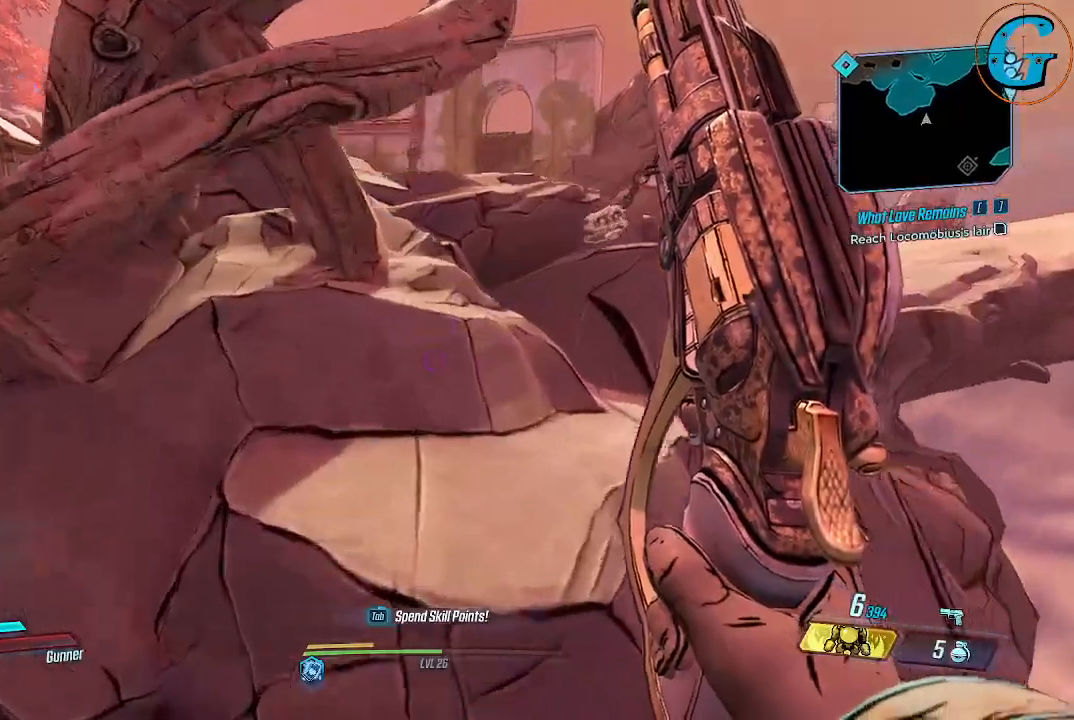
{"keys": ["shift", "space", "w"], "mouse": [], "events": [[100, "space", "down"]]}
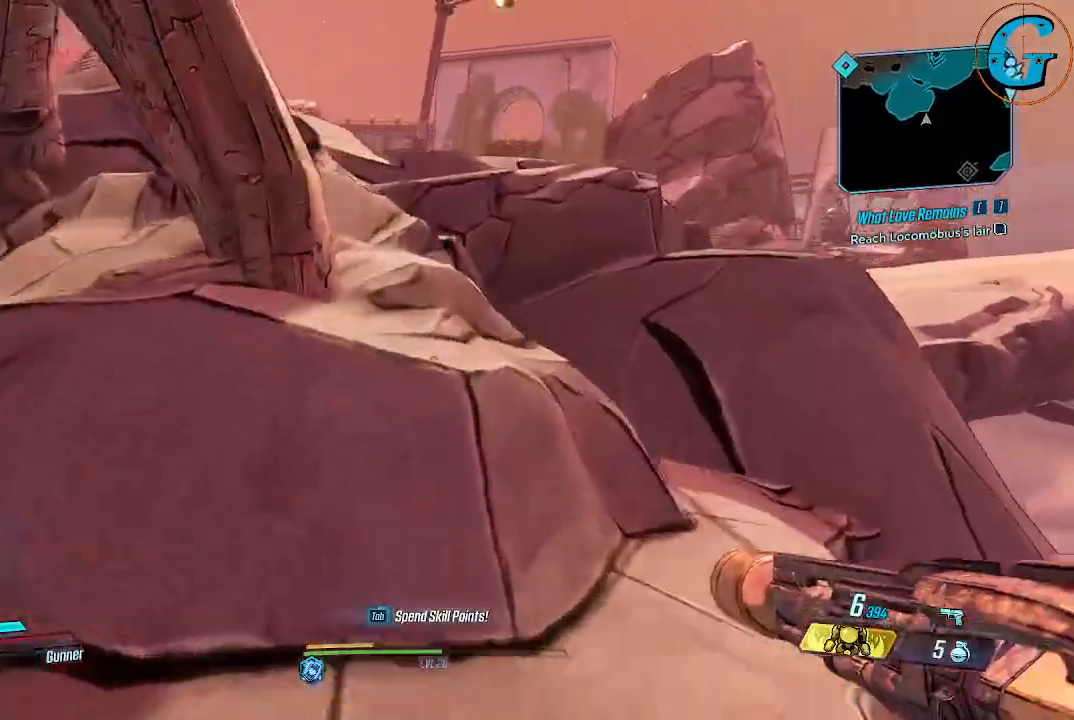
{"keys": [], "mouse": [], "events": [[66, "space", "up"], [350, "shift", "up"], [400, "w", "up"]]}
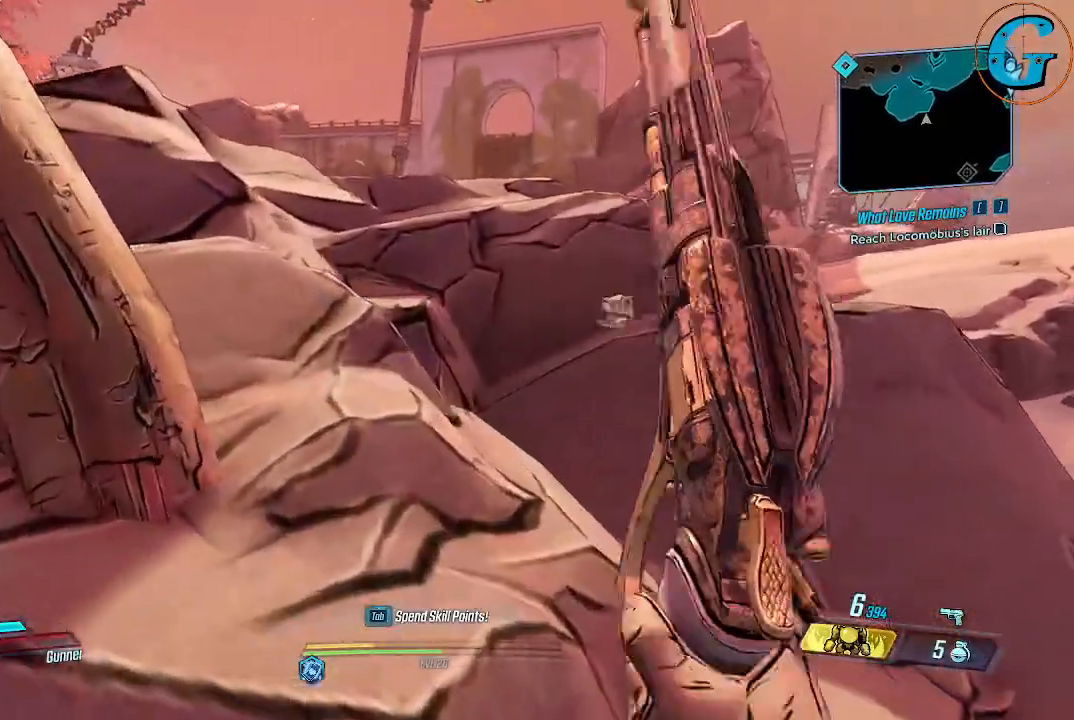
{"keys": ["shift", "space", "w"], "mouse": [], "events": [[216, "w", "down"], [316, "shift", "down"], [366, "space", "down"]]}
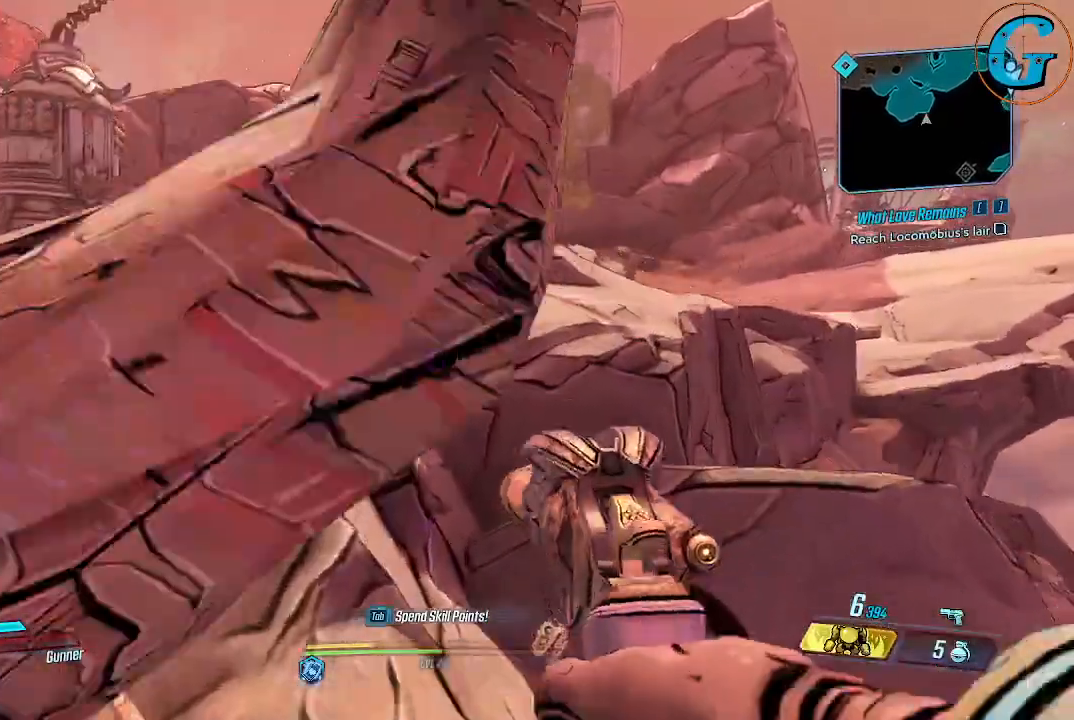
{"keys": ["a", "shift", "w"], "mouse": [], "events": [[283, "space", "up"], [383, "a", "down"]]}
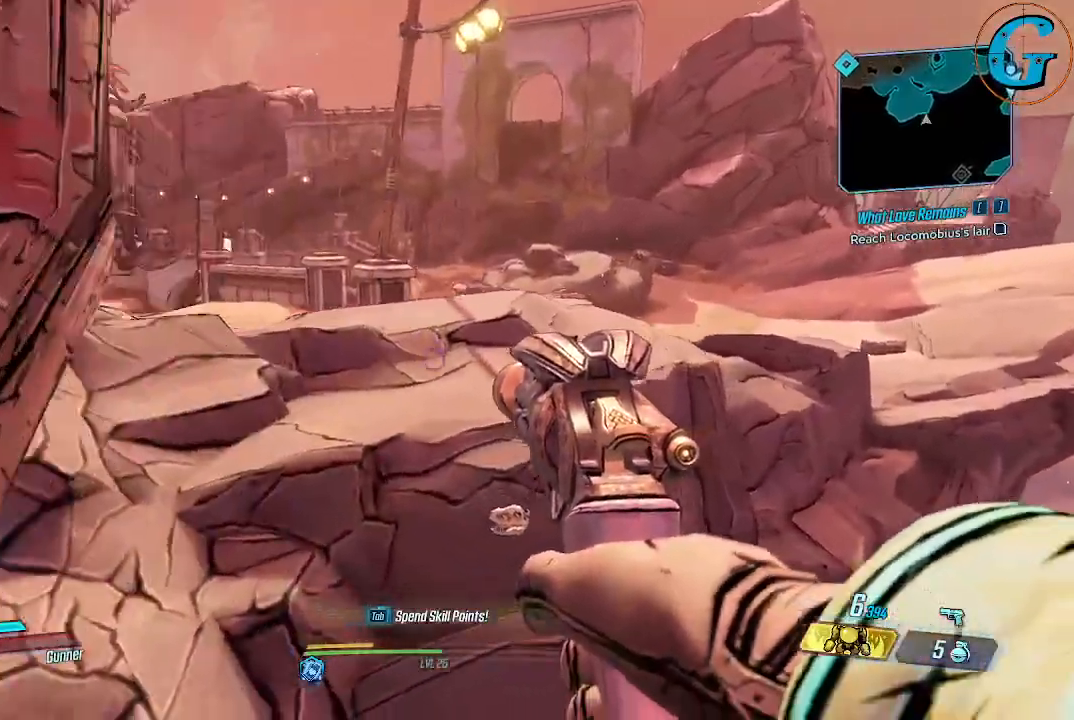
{"keys": ["shift", "w"], "mouse": [], "events": [[383, "a", "up"], [433, "space", "down"], [483, "space", "up"]]}
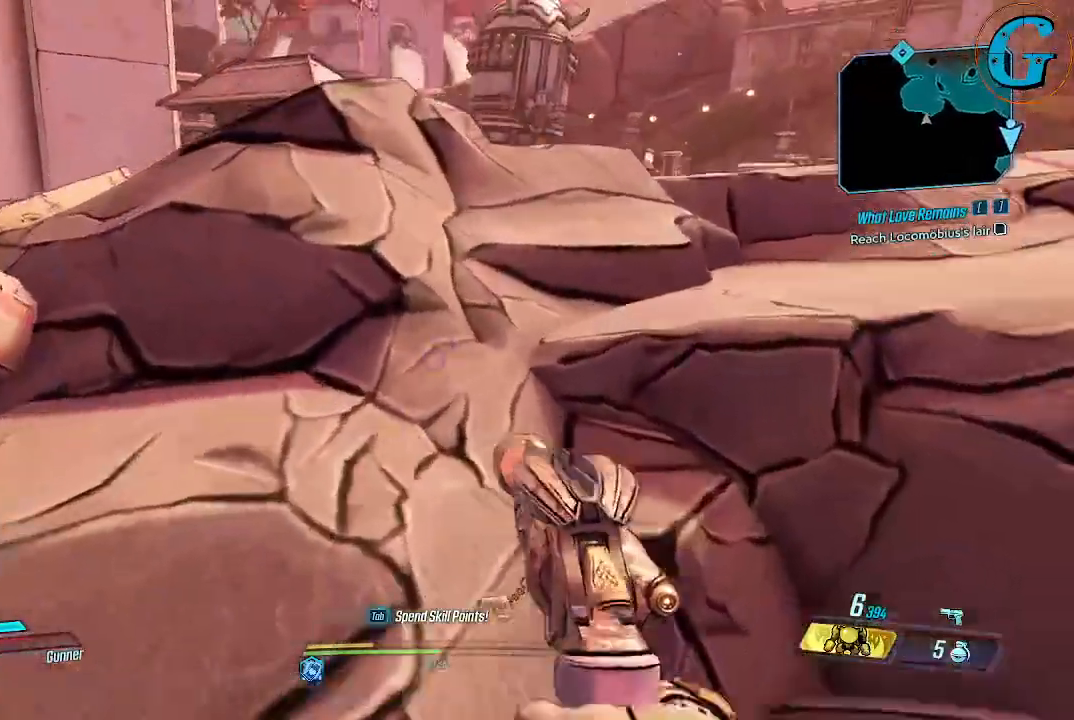
{"keys": ["shift", "space", "w"], "mouse": [], "events": [[33, "space", "down"], [83, "space", "up"], [366, "space", "down"]]}
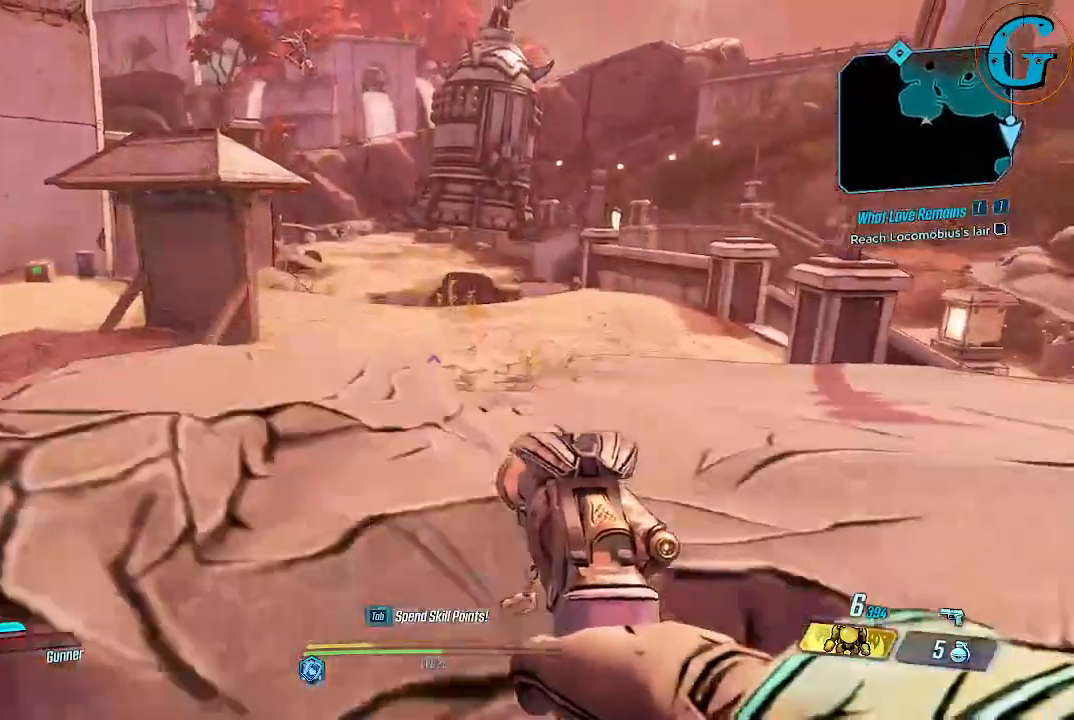
{"keys": [], "mouse": [], "events": [[100, "space", "up"], [233, "shift", "up"], [233, "w", "up"]]}
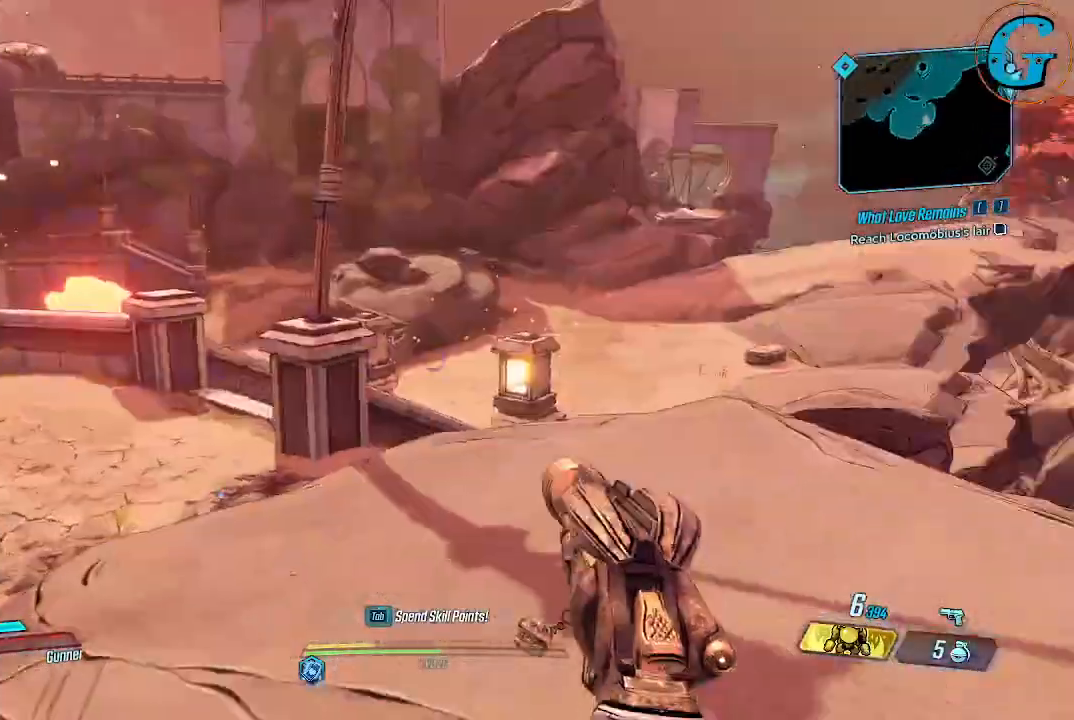
{"keys": [], "mouse": [], "events": []}
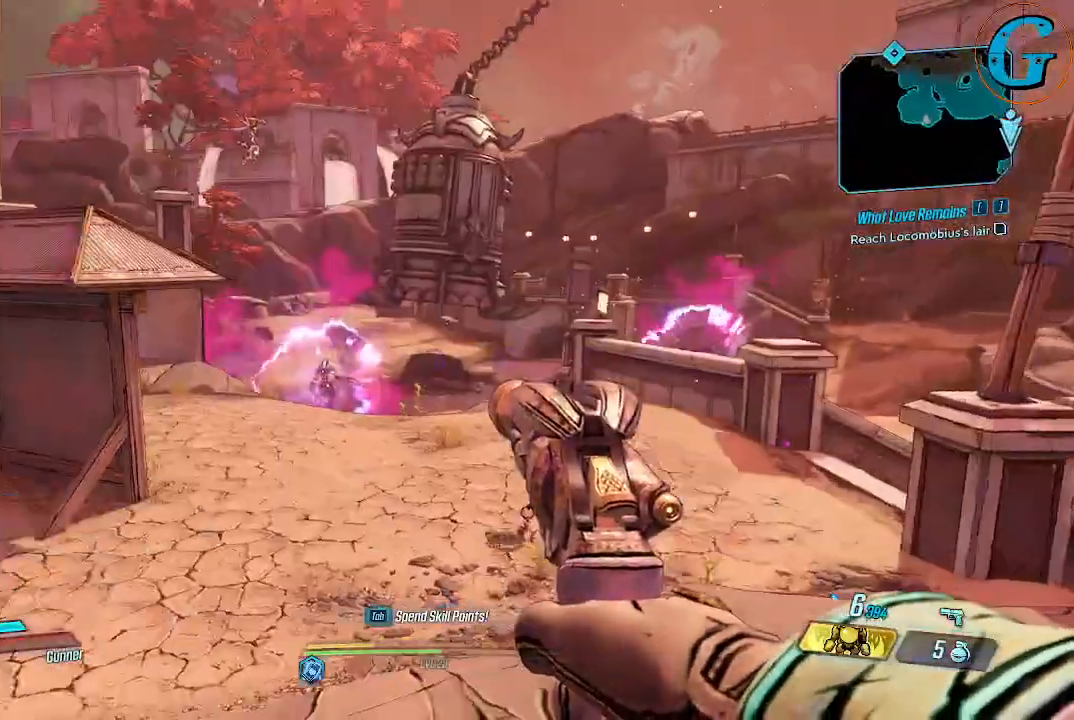
{"keys": [], "mouse": [], "events": []}
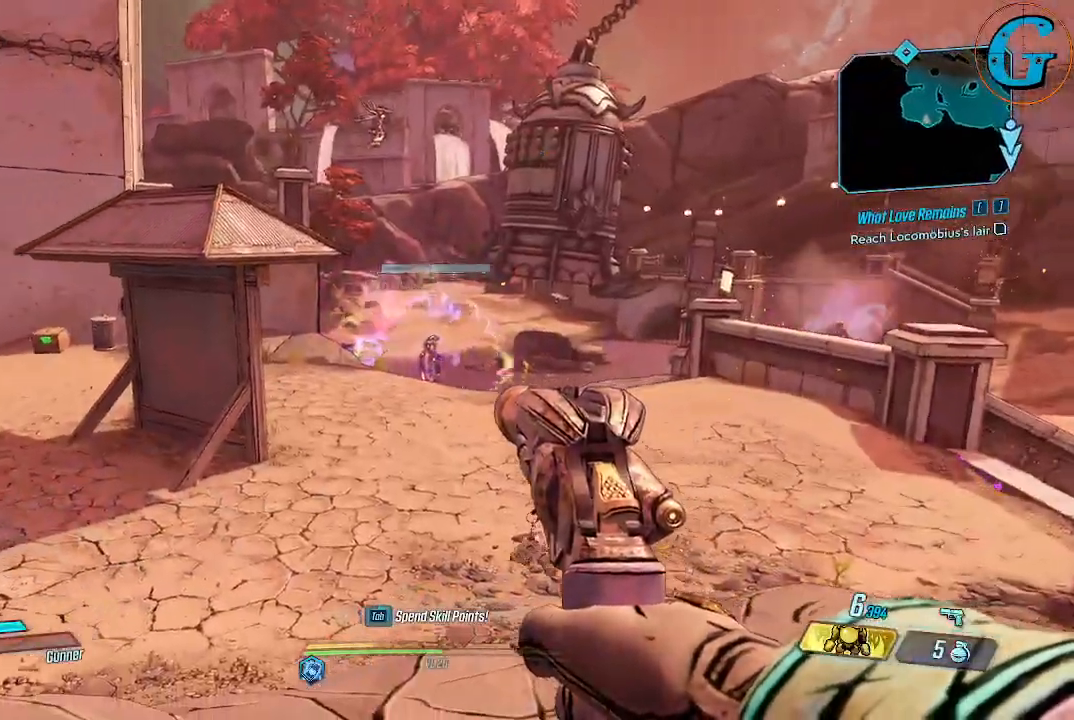
{"keys": [], "mouse": ["left"], "events": [[333, "mouse_left", "down"], [416, "mouse_left", "up"], [466, "mouse_left", "down"]]}
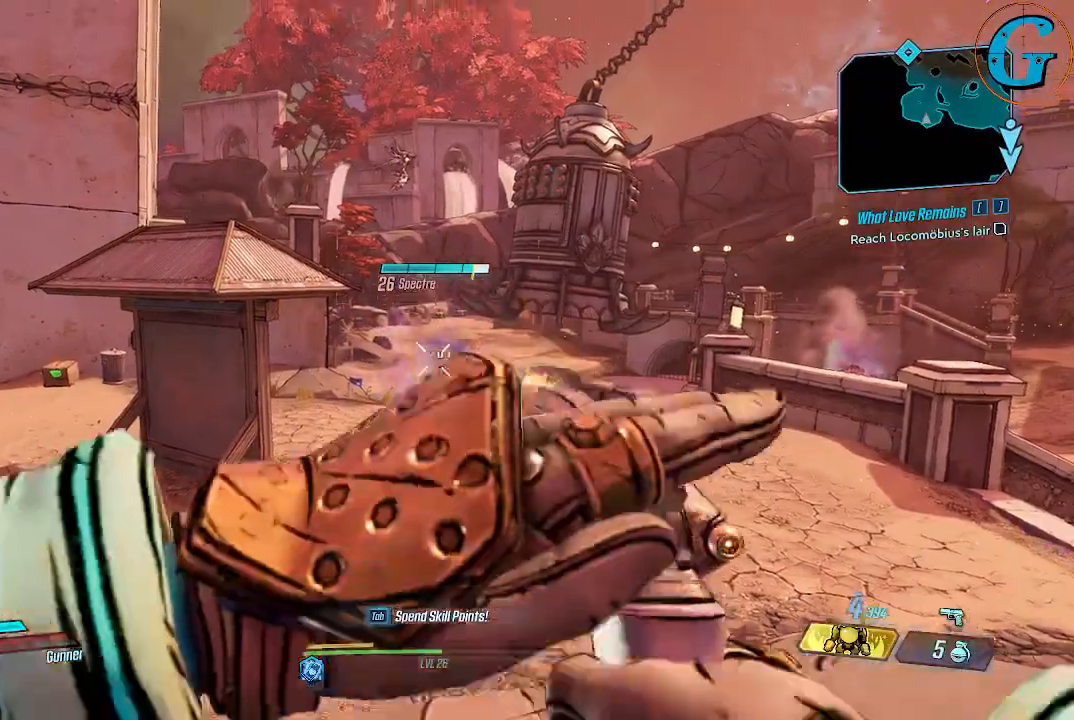
{"keys": ["w"], "mouse": [], "events": [[66, "mouse_left", "up"], [116, "mouse_left", "down"], [200, "mouse_left", "up"], [200, "w", "down"]]}
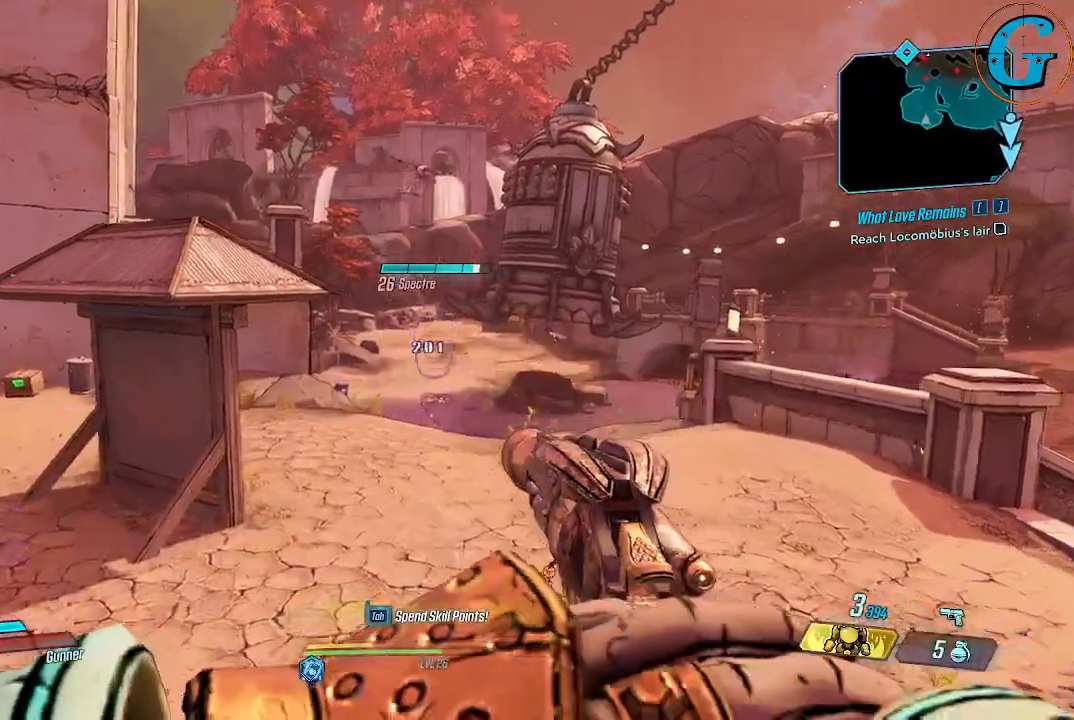
{"keys": ["w"], "mouse": ["left", "right"], "events": [[133, "mouse_right", "down"], [416, "mouse_left", "down"]]}
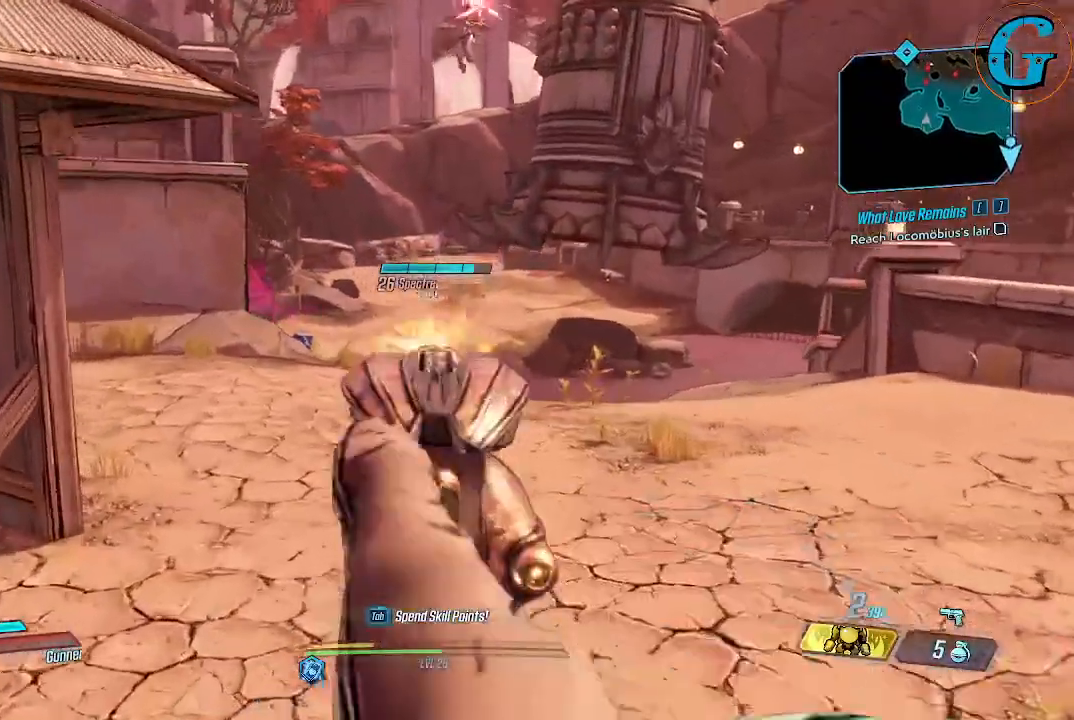
{"keys": ["w"], "mouse": ["right"], "events": [[50, "mouse_left", "up"], [283, "mouse_left", "down"], [416, "mouse_left", "up"]]}
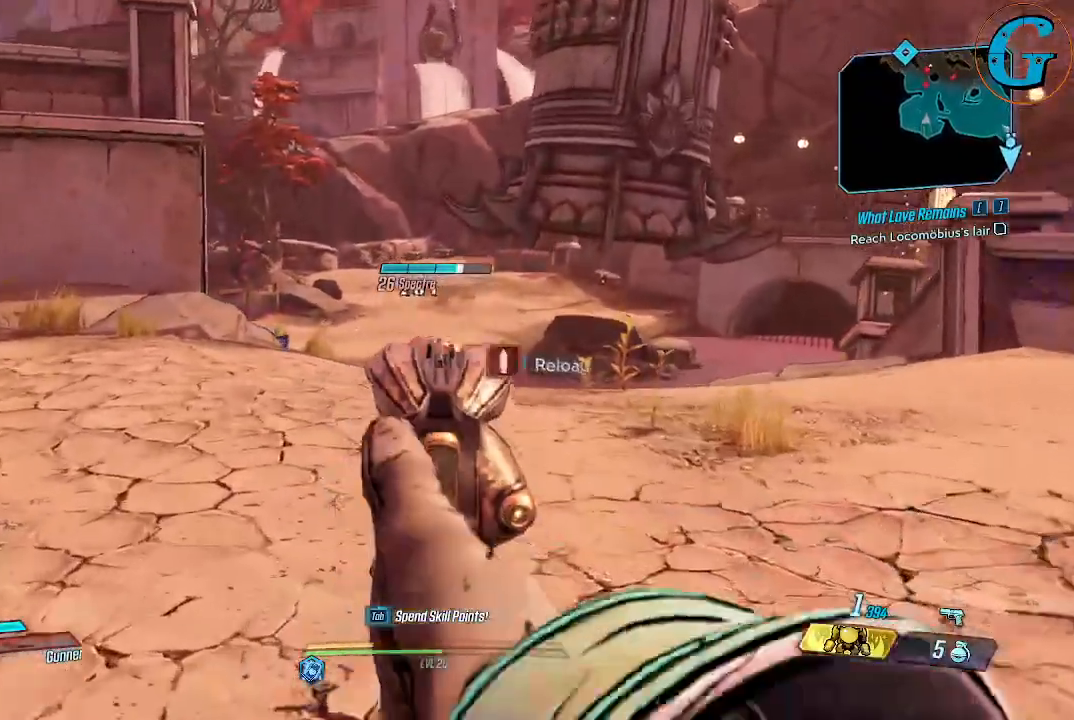
{"keys": ["w"], "mouse": ["right"], "events": [[200, "mouse_left", "down"], [350, "mouse_left", "up"]]}
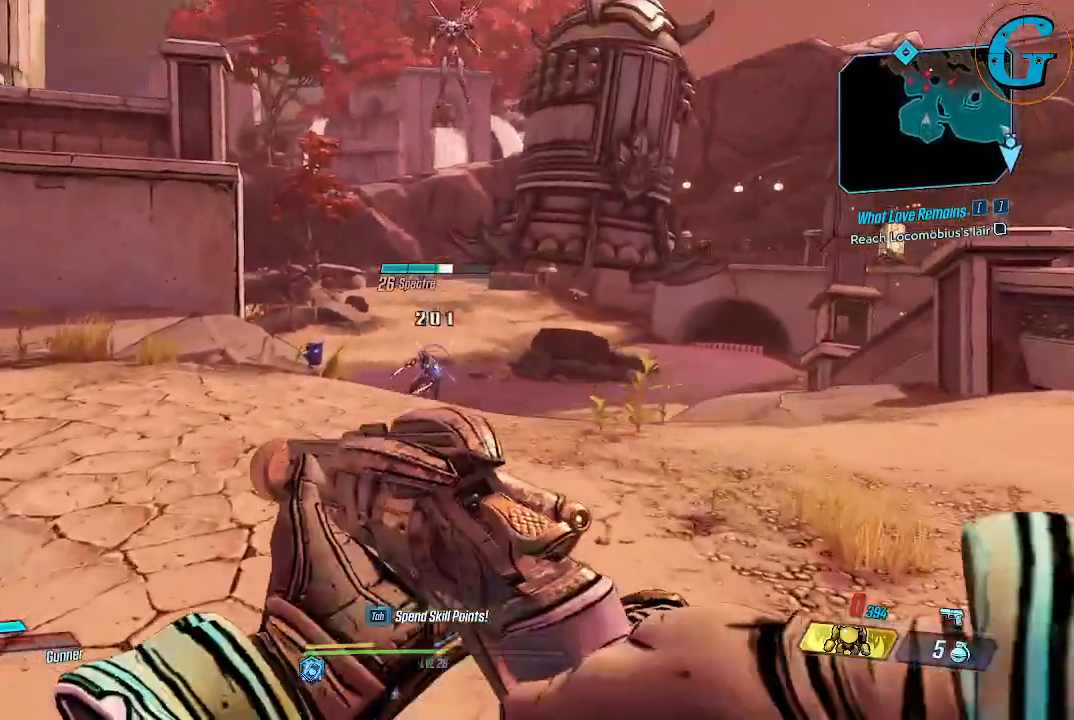
{"keys": ["s"], "mouse": [], "events": [[266, "w", "up"], [316, "mouse_right", "up"], [416, "s", "down"]]}
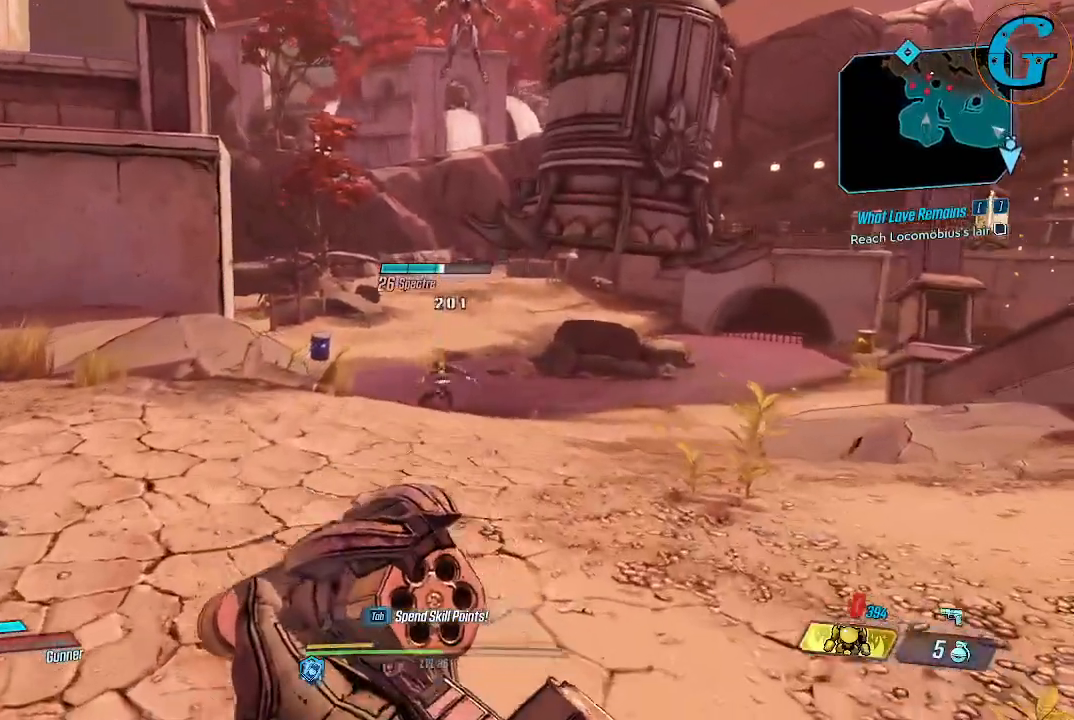
{"keys": ["d", "s"], "mouse": [], "events": [[100, "d", "down"]]}
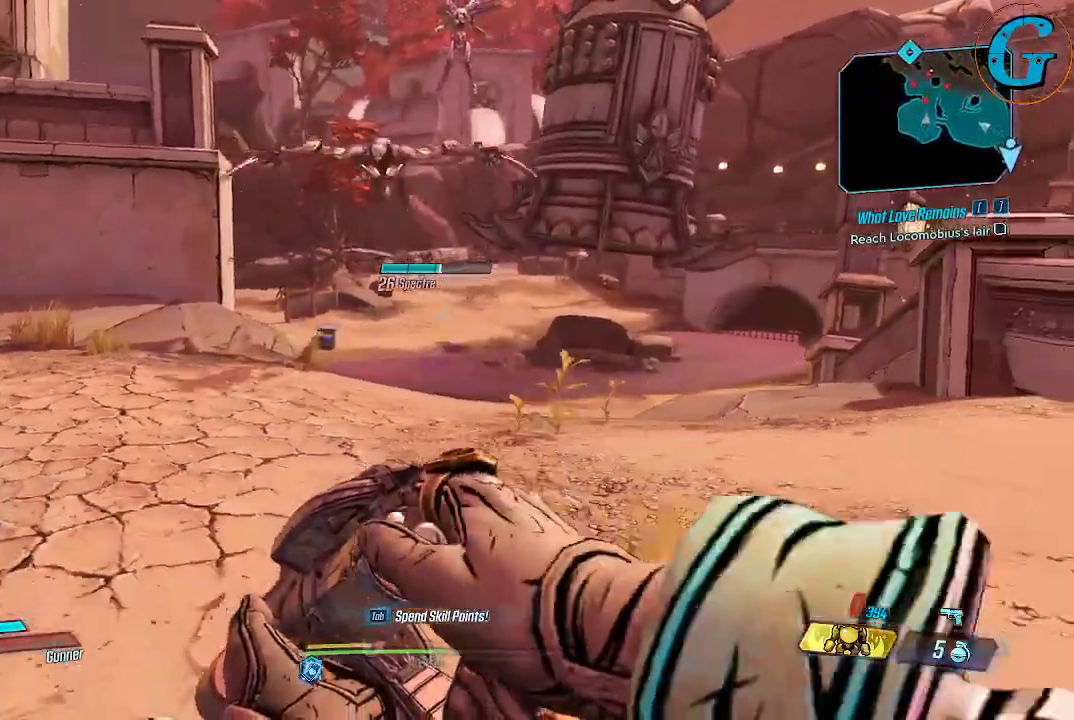
{"keys": ["d", "s"], "mouse": [], "events": [[116, "d", "up"], [150, "d", "down"]]}
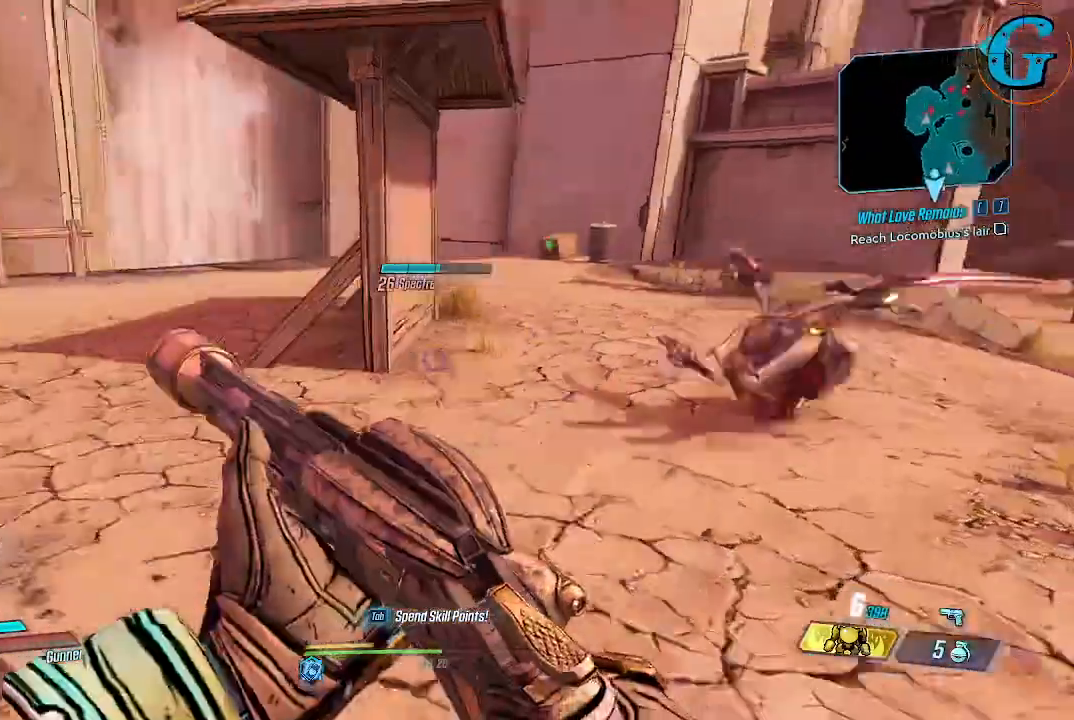
{"keys": [], "mouse": [], "events": [[216, "d", "up"], [500, "s", "up"]]}
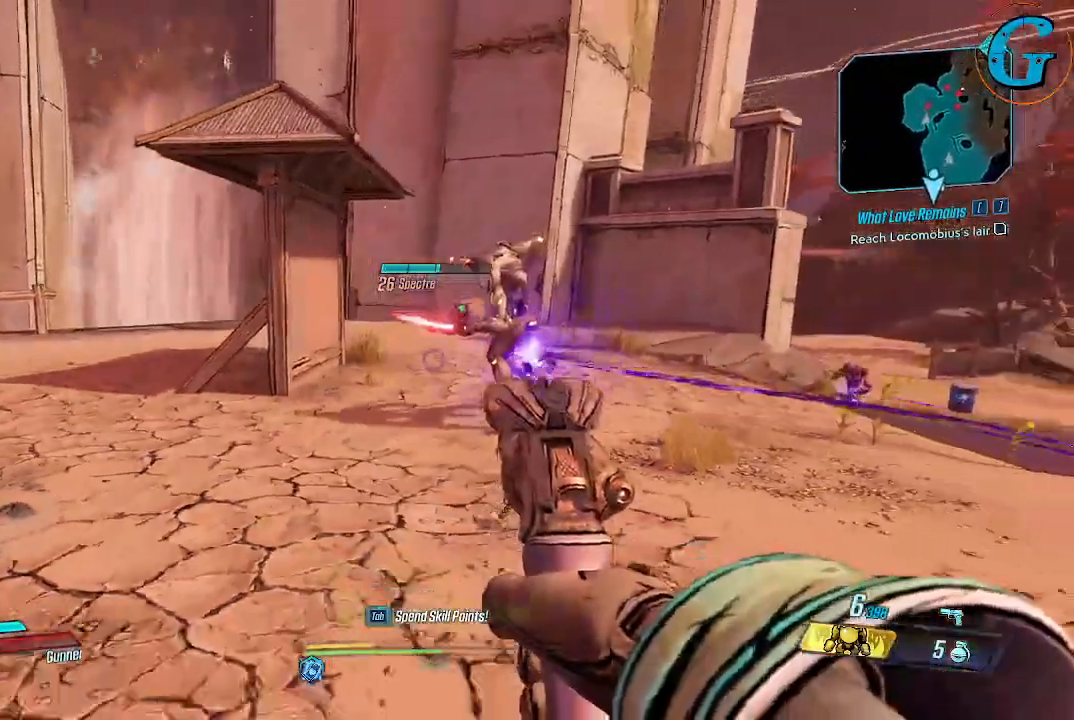
{"keys": ["w"], "mouse": ["left"], "events": [[150, "mouse_left", "down"], [150, "w", "down"], [283, "mouse_left", "up"], [383, "mouse_left", "down"]]}
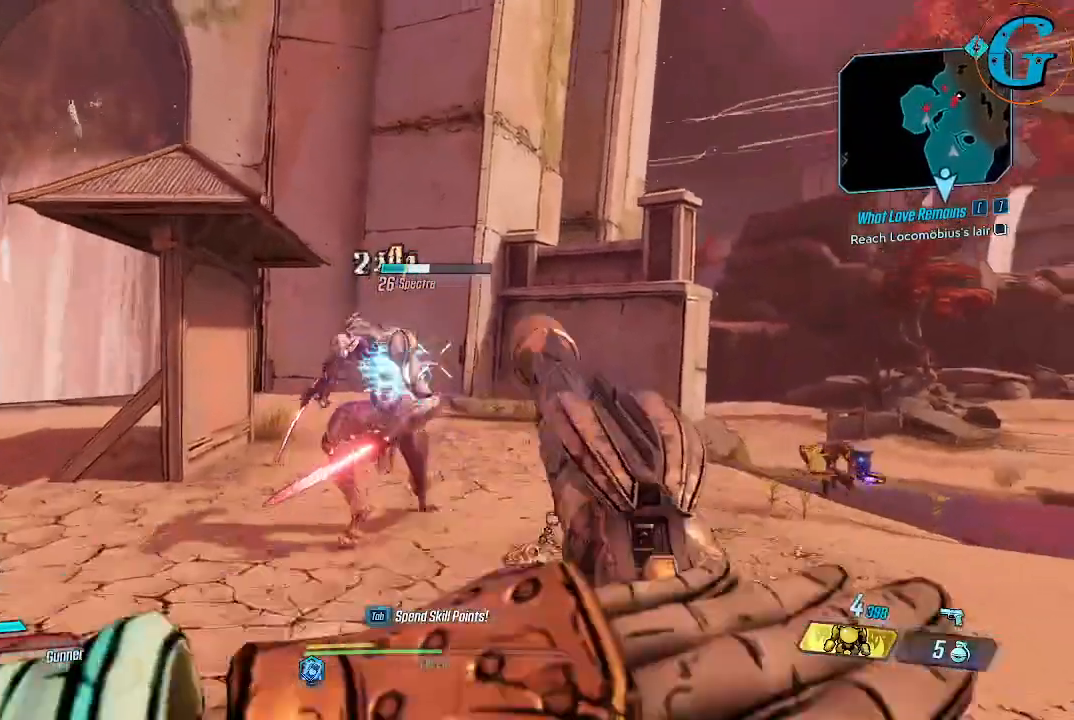
{"keys": ["a", "s"], "mouse": [], "events": [[150, "mouse_left", "up"], [150, "w", "up"], [200, "mouse_left", "down"], [300, "s", "down"], [350, "mouse_left", "up"], [400, "mouse_left", "down"], [483, "a", "down"], [483, "mouse_left", "up"]]}
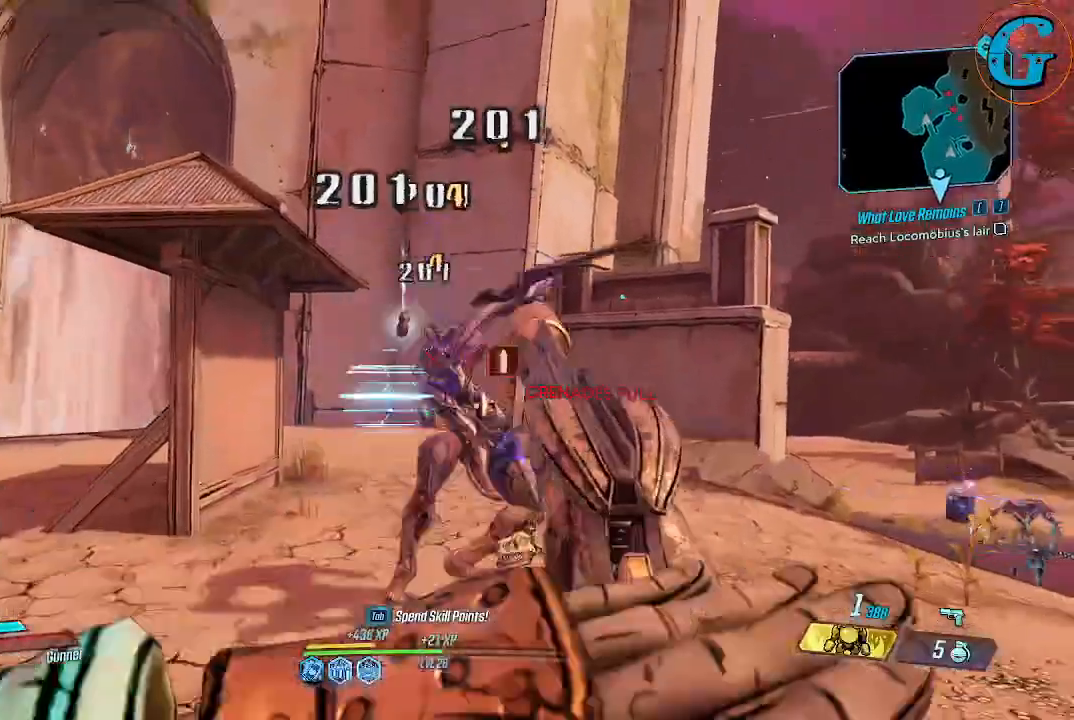
{"keys": ["a", "w"], "mouse": [], "events": [[33, "mouse_left", "down"], [133, "mouse_left", "up"], [166, "s", "up"], [416, "w", "down"]]}
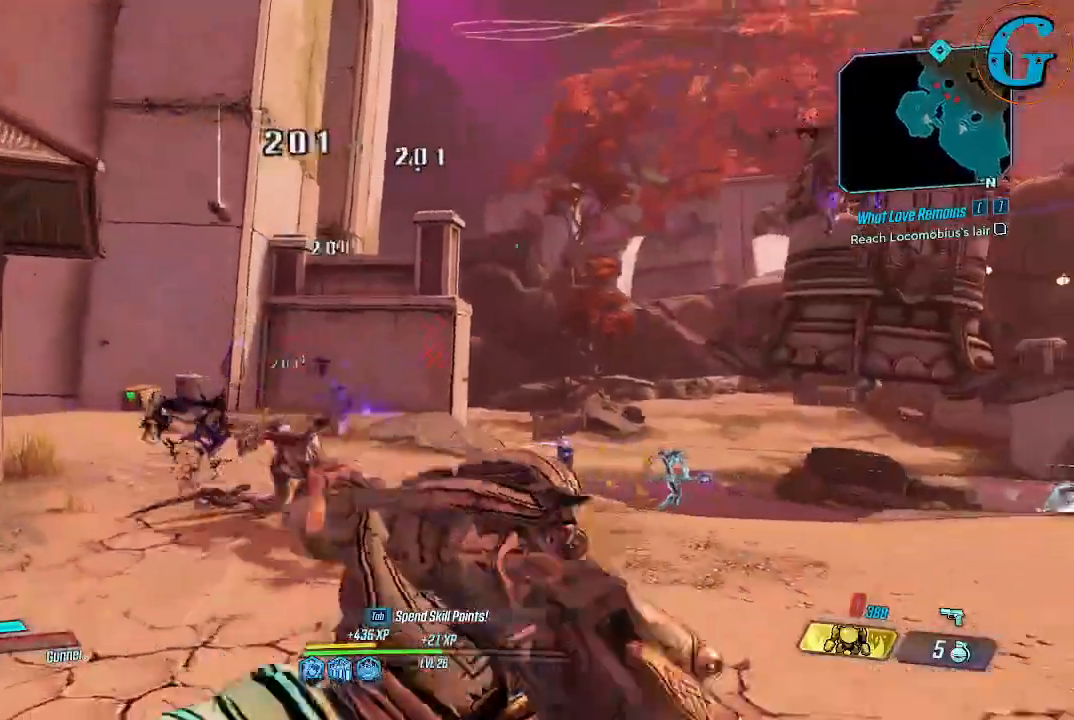
{"keys": ["shift", "w"], "mouse": [], "events": [[283, "a", "up"], [383, "shift", "down"]]}
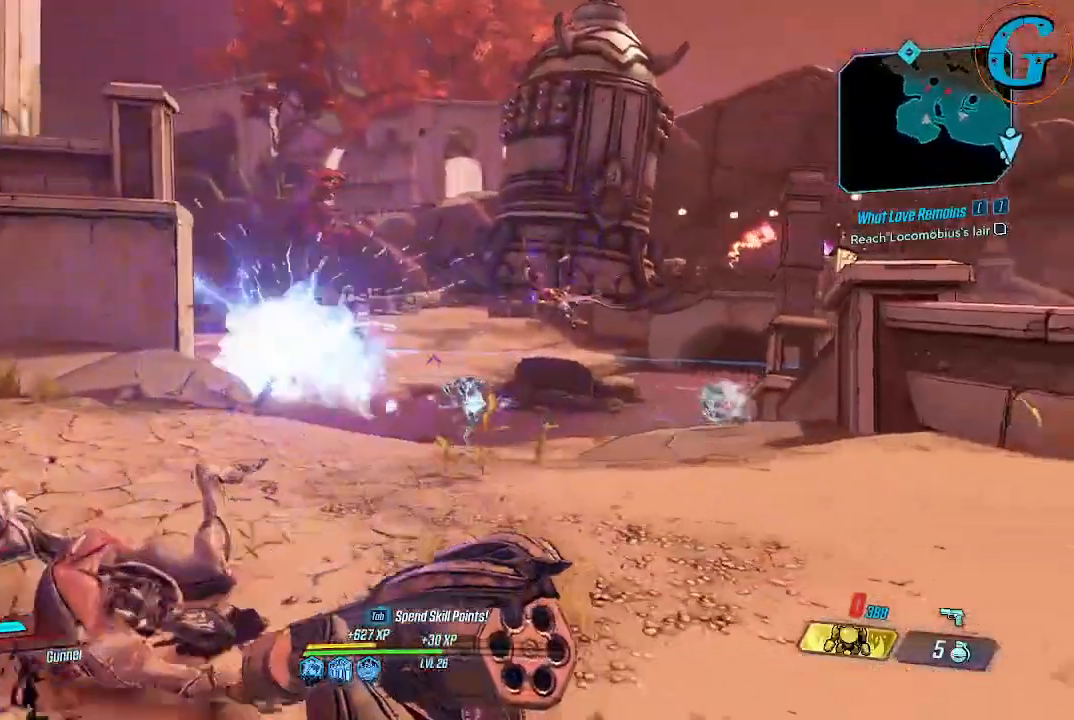
{"keys": ["shift", "w"], "mouse": [], "events": []}
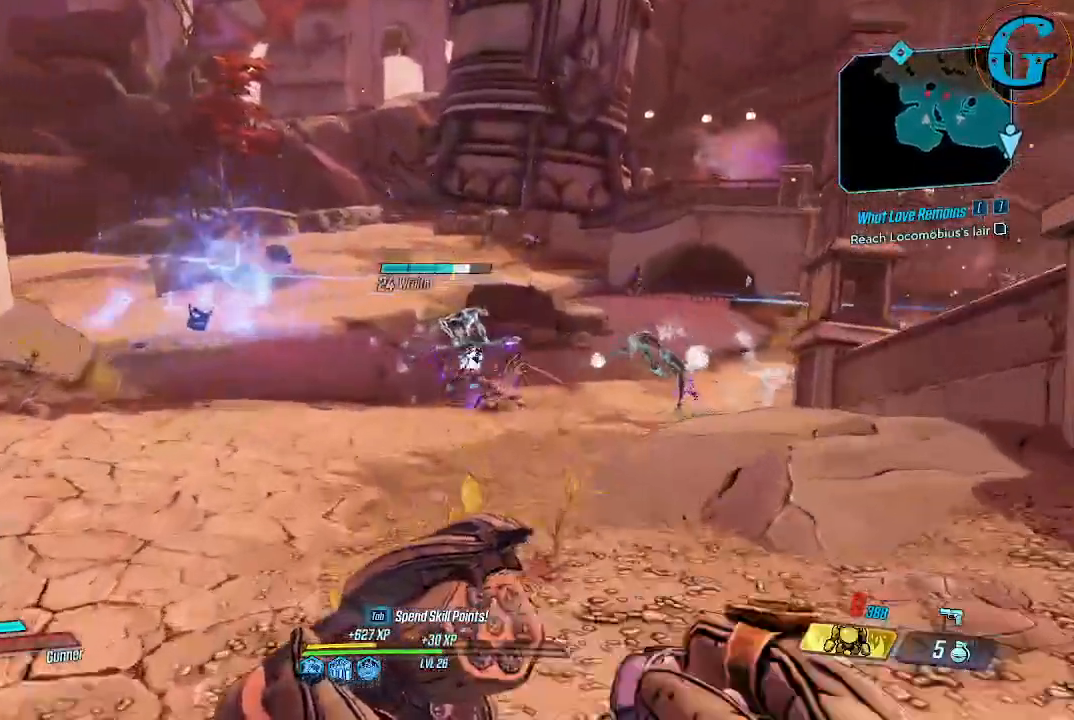
{"keys": ["shift", "w"], "mouse": [], "events": []}
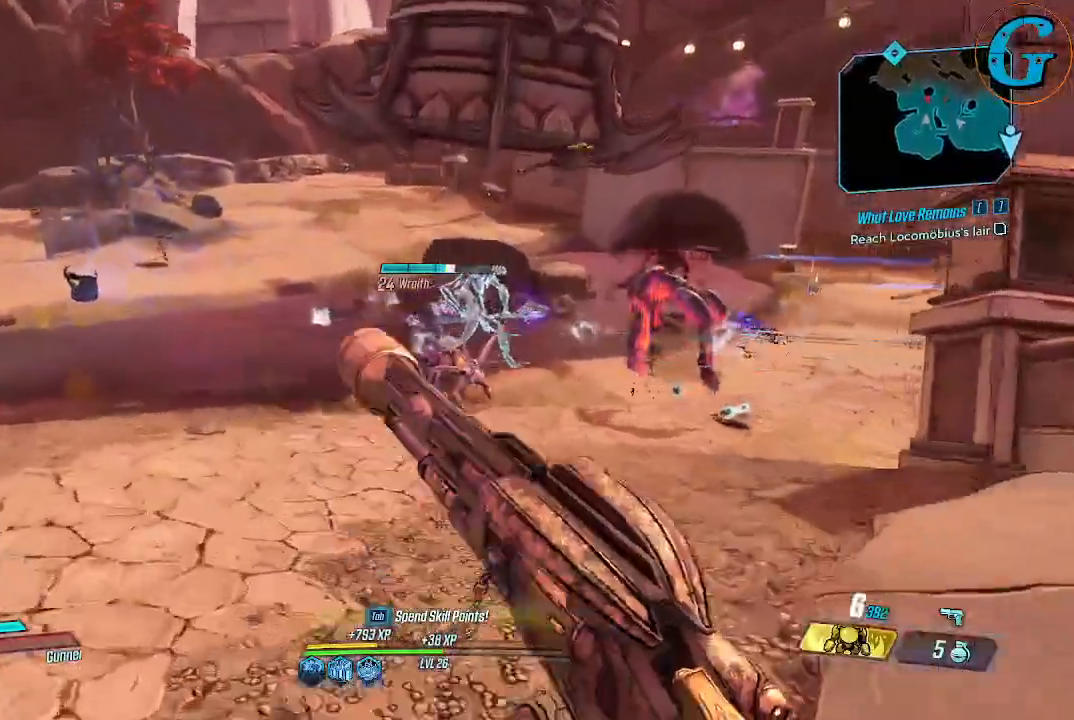
{"keys": ["f", "shift", "w"], "mouse": [], "events": [[100, "f", "down"]]}
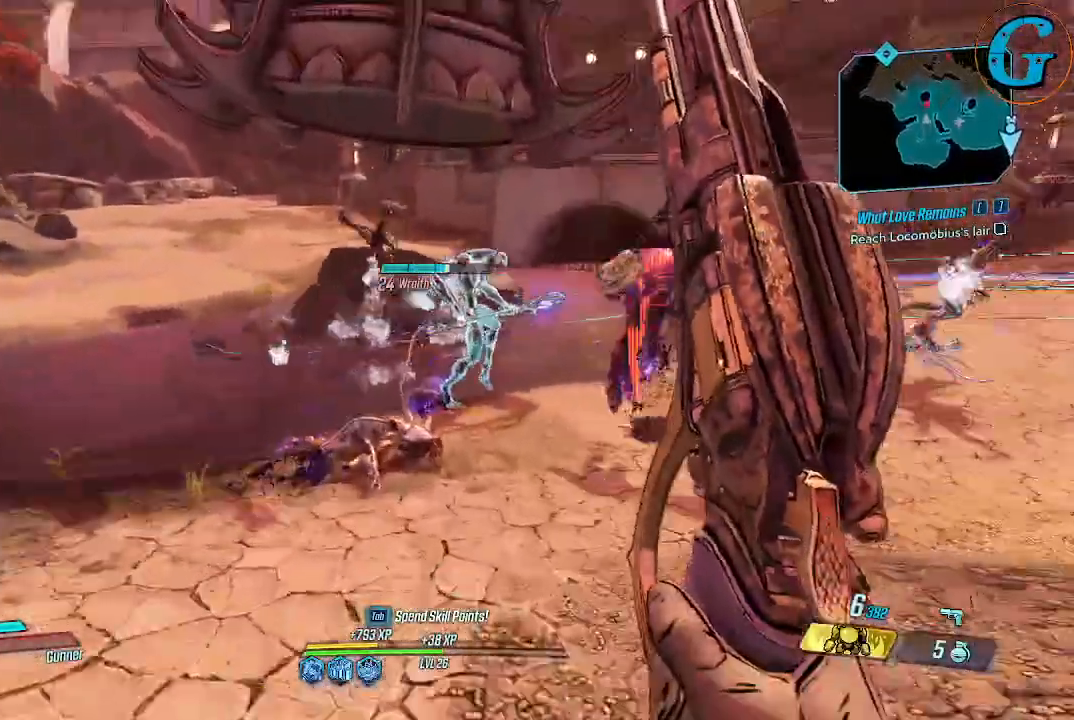
{"keys": [], "mouse": [], "events": [[16, "f", "up"], [433, "w", "up"], [483, "shift", "up"]]}